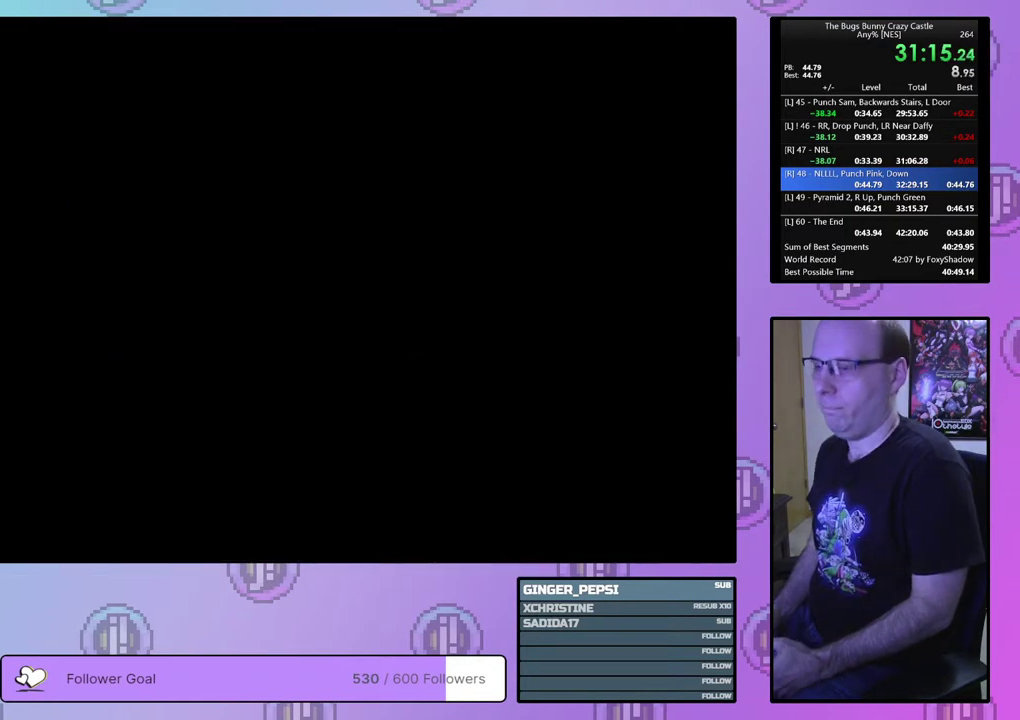
Gameplay with a controller (PlayStation layout); each line is a JSON object with the inputs held at the frame after it (dt_ms = milliseconds from this image to that frame). "events" lists button and stick changes between this image and that frame as [ms after this image, input, new state], when the widget could be followed in between. Not read: L3 R3 START left_stick right_stick.
{"dt_ms": 600, "buttons": ["DPAD_RIGHT"], "events": []}
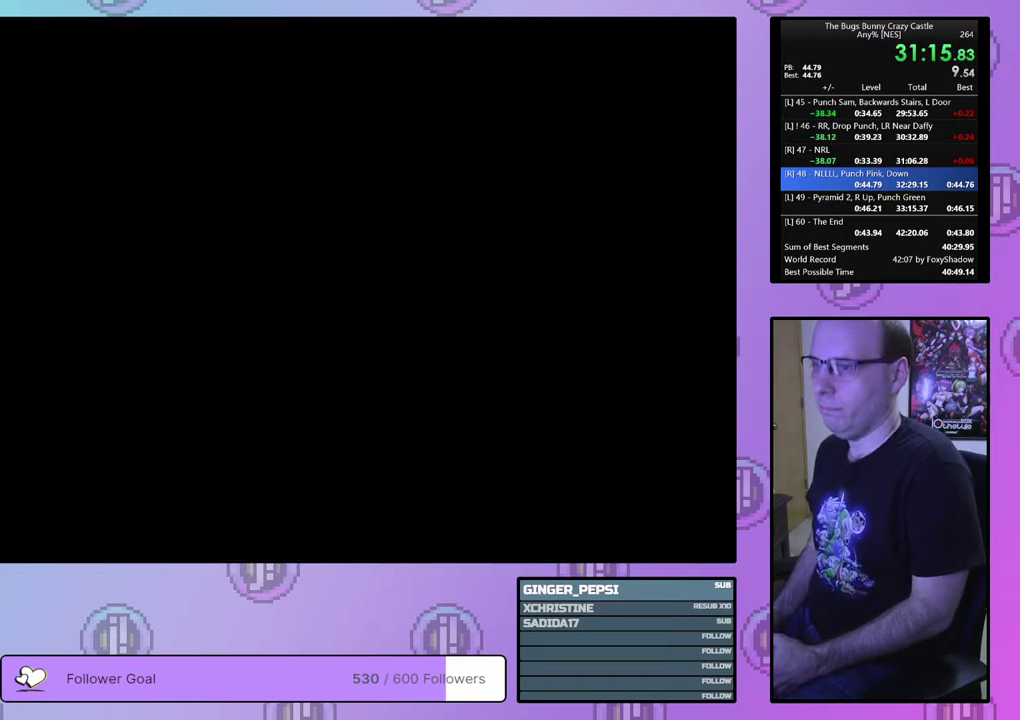
{"dt_ms": 500, "buttons": ["DPAD_RIGHT"], "events": []}
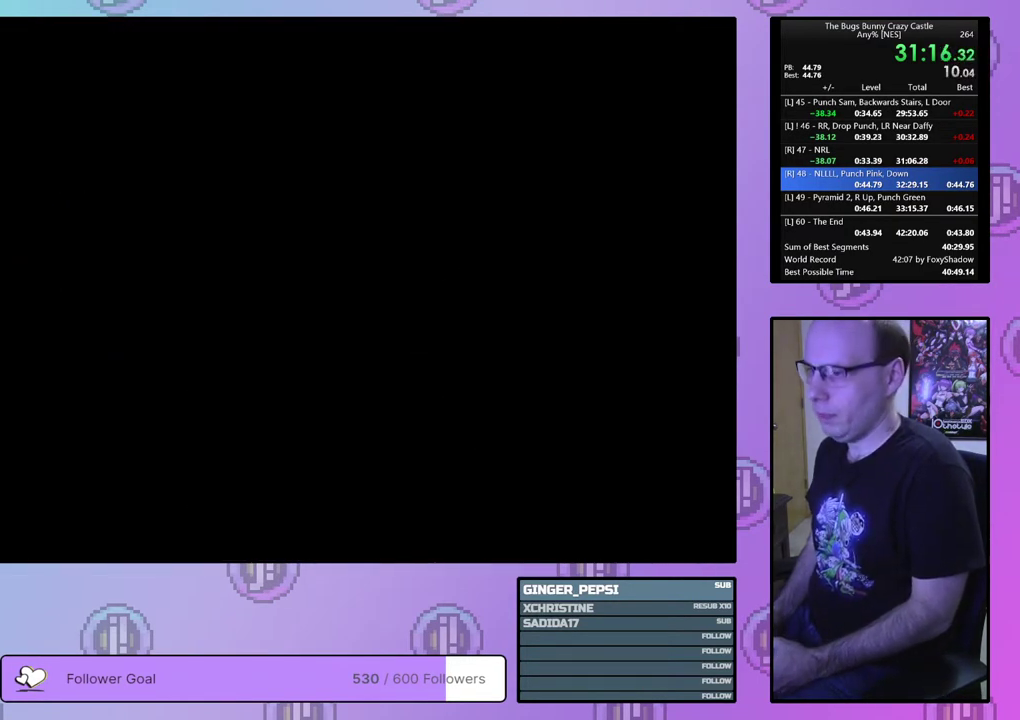
{"dt_ms": 500, "buttons": ["DPAD_RIGHT"], "events": []}
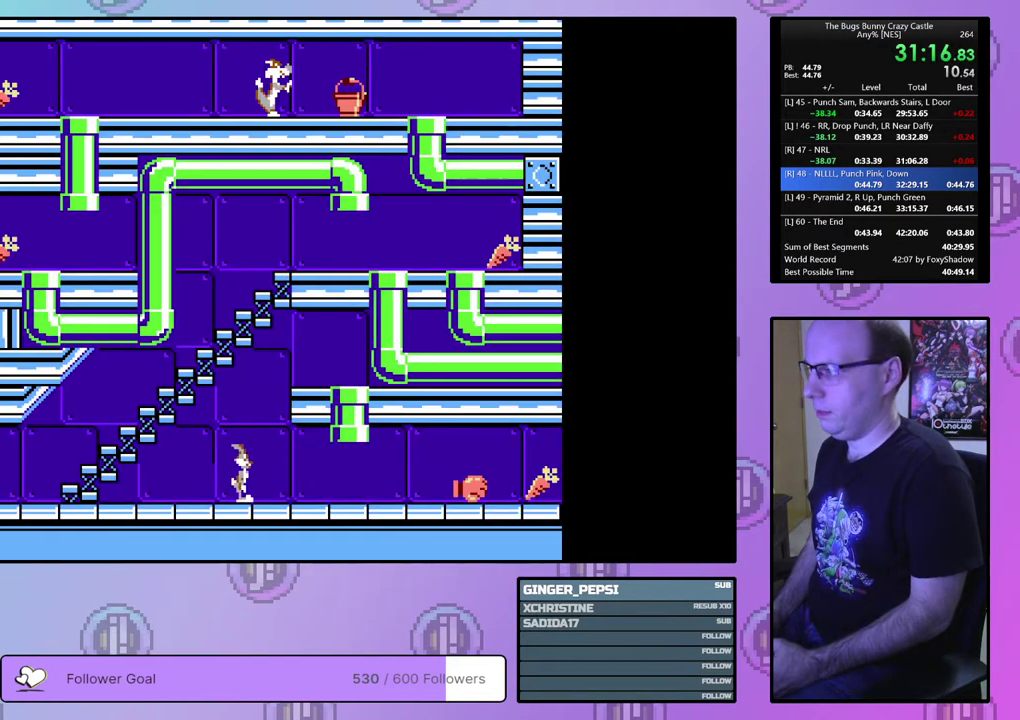
{"dt_ms": 500, "buttons": ["DPAD_RIGHT"], "events": []}
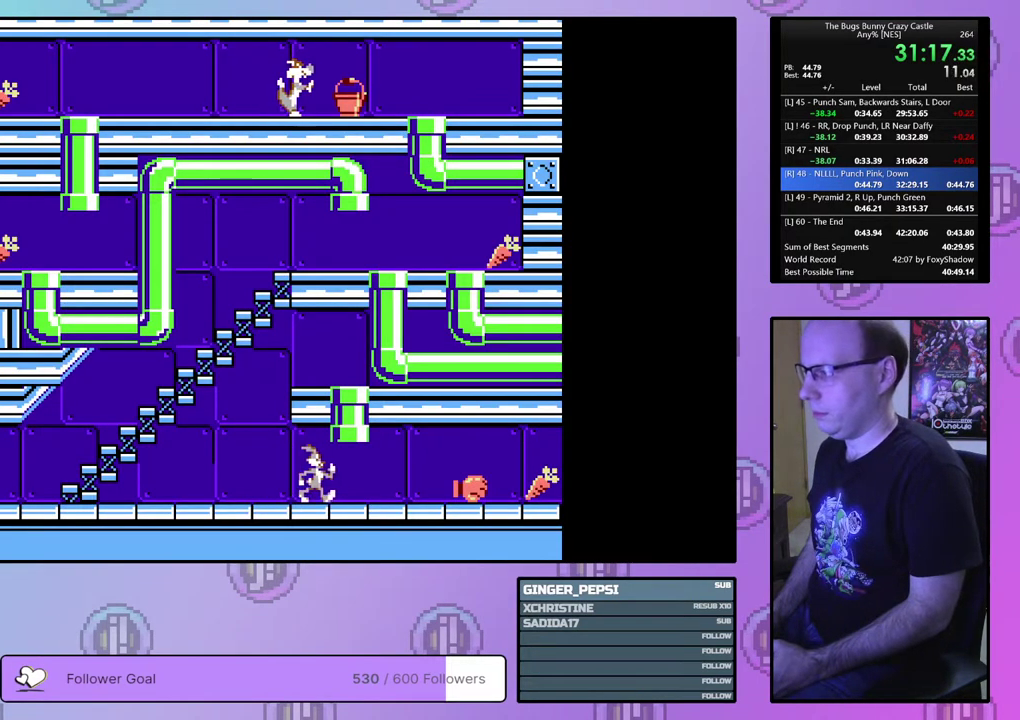
{"dt_ms": 500, "buttons": ["DPAD_RIGHT"], "events": []}
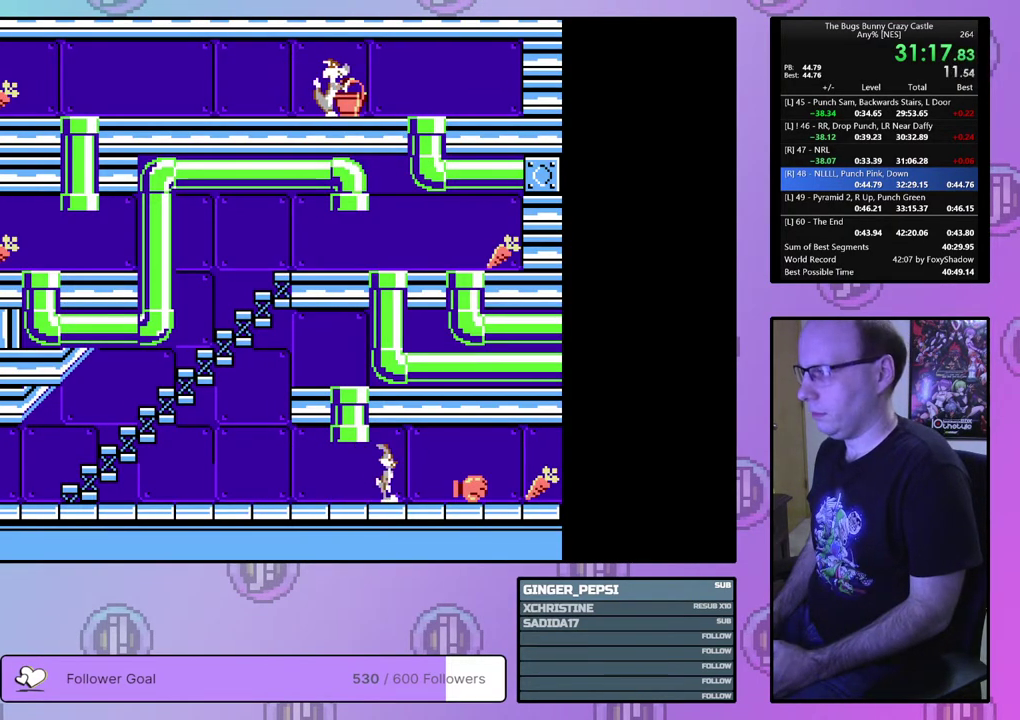
{"dt_ms": 500, "buttons": ["DPAD_RIGHT"], "events": []}
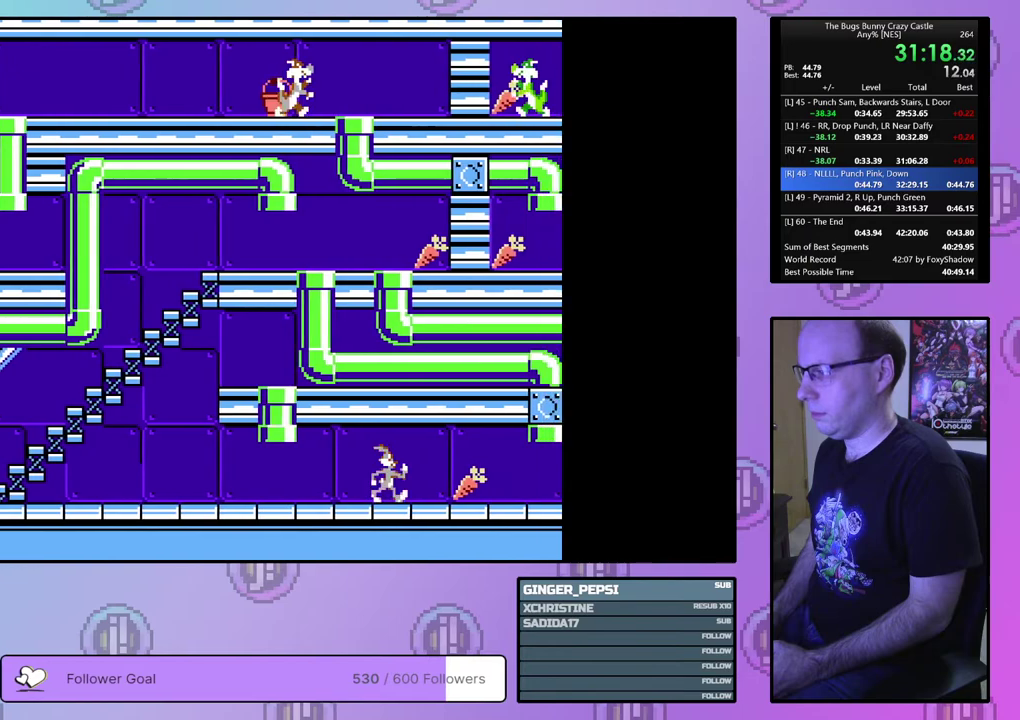
{"dt_ms": 500, "buttons": ["DPAD_RIGHT"], "events": []}
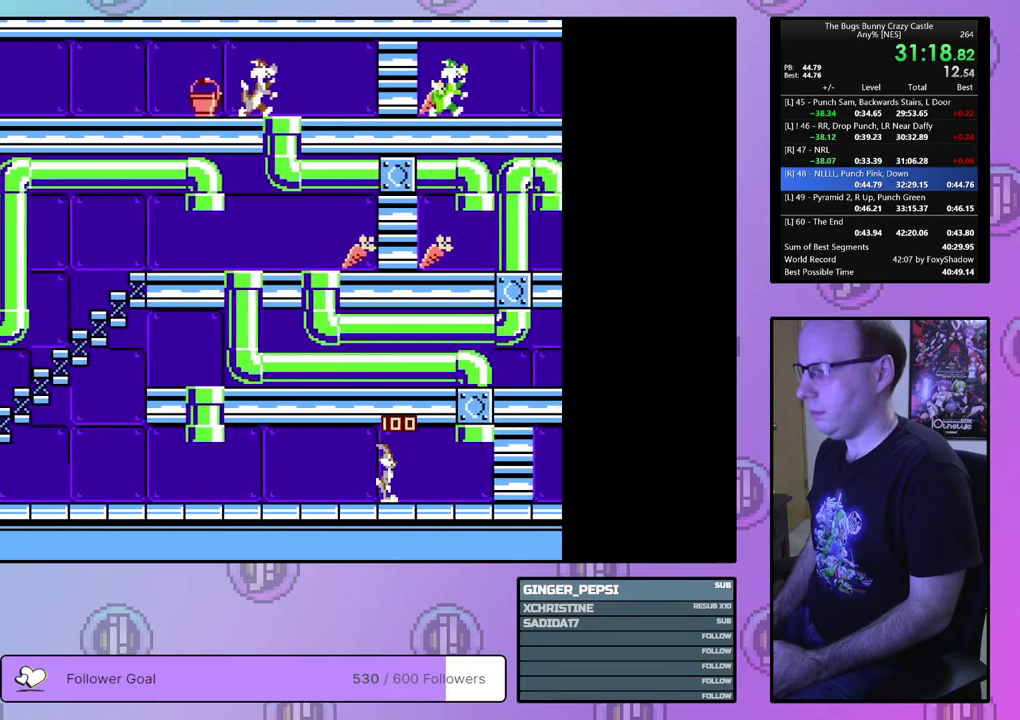
{"dt_ms": 500, "buttons": ["DPAD_UP", "DPAD_RIGHT"], "events": [[500, "DPAD_UP", "down"]]}
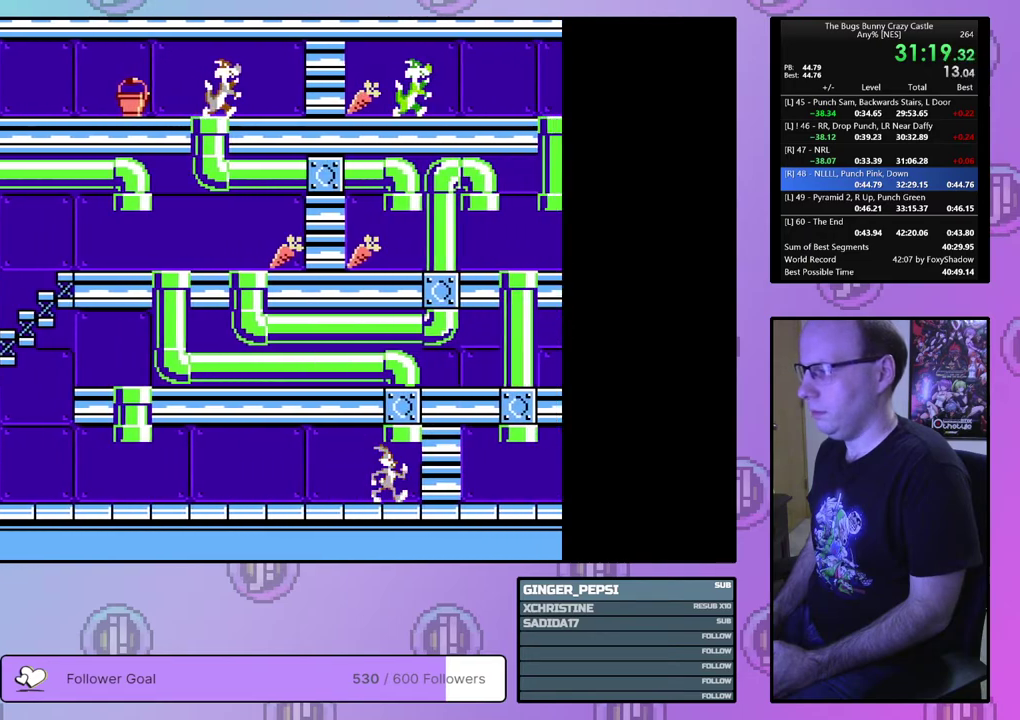
{"dt_ms": 200, "buttons": [], "events": [[50, "DPAD_RIGHT", "up"], [183, "DPAD_UP", "up"]]}
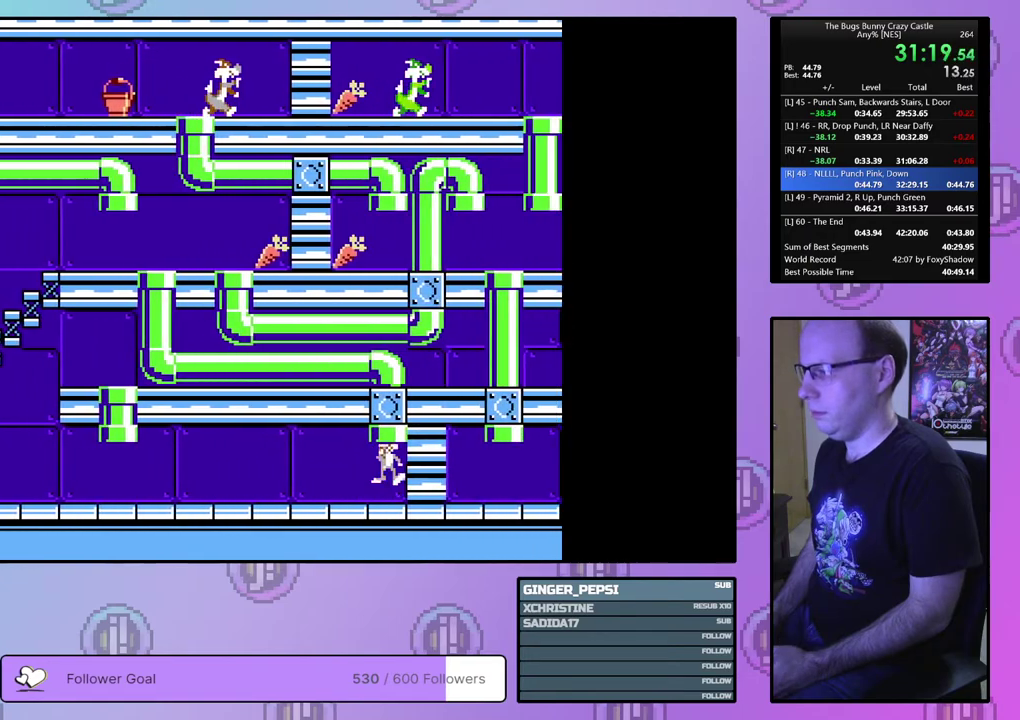
{"dt_ms": 300, "buttons": [], "events": []}
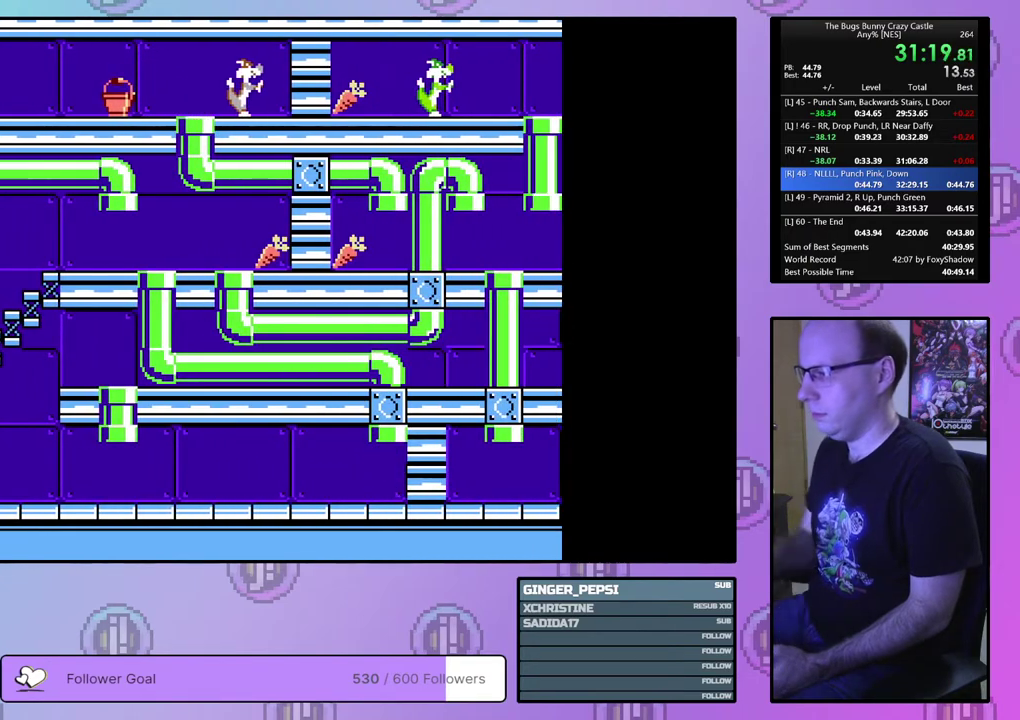
{"dt_ms": 500, "buttons": [], "events": []}
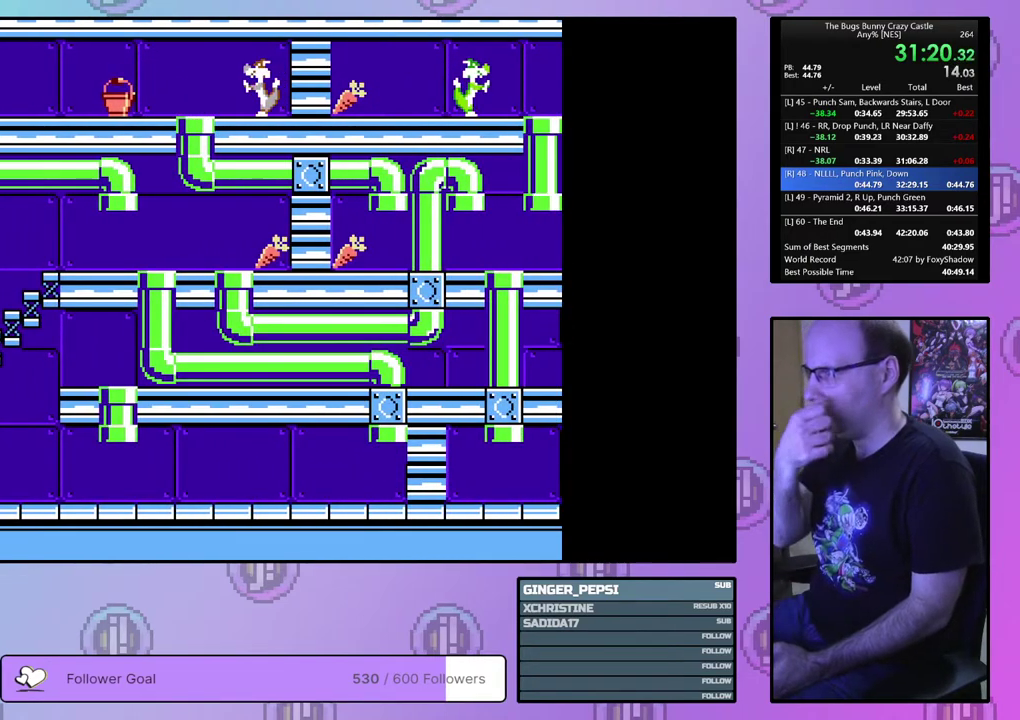
{"dt_ms": 500, "buttons": [], "events": []}
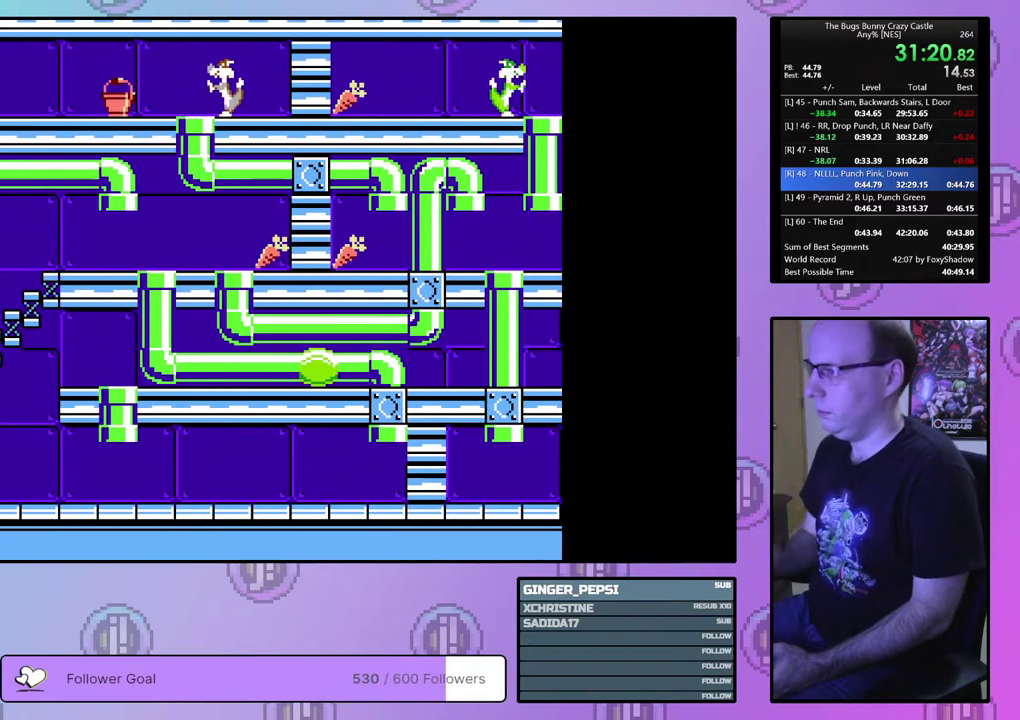
{"dt_ms": 500, "buttons": [], "events": []}
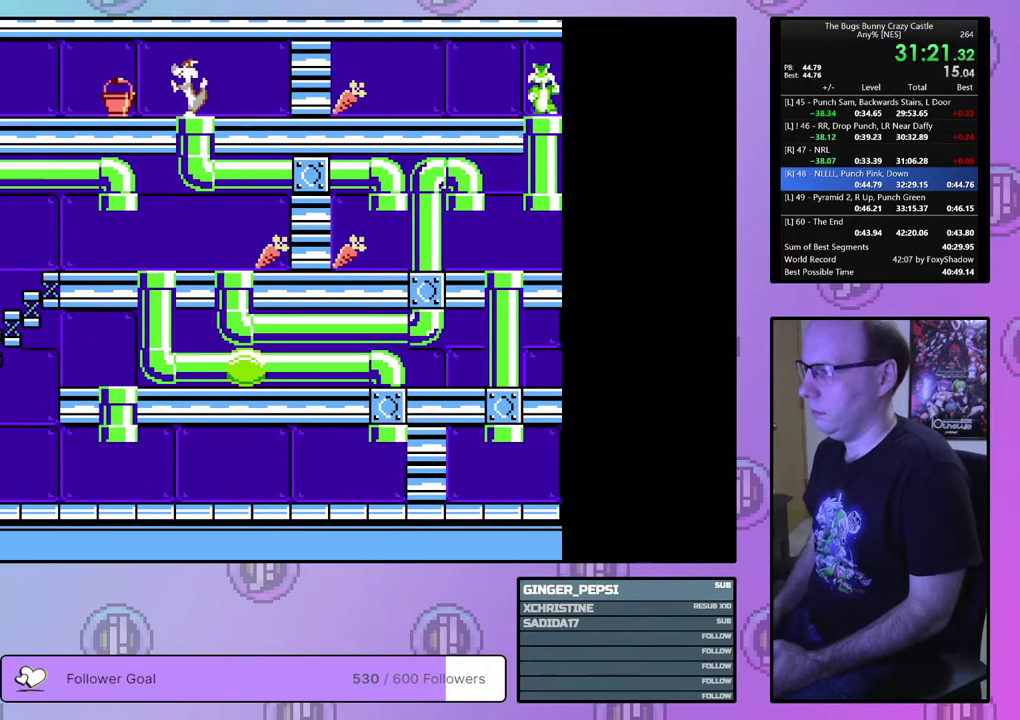
{"dt_ms": 500, "buttons": [], "events": []}
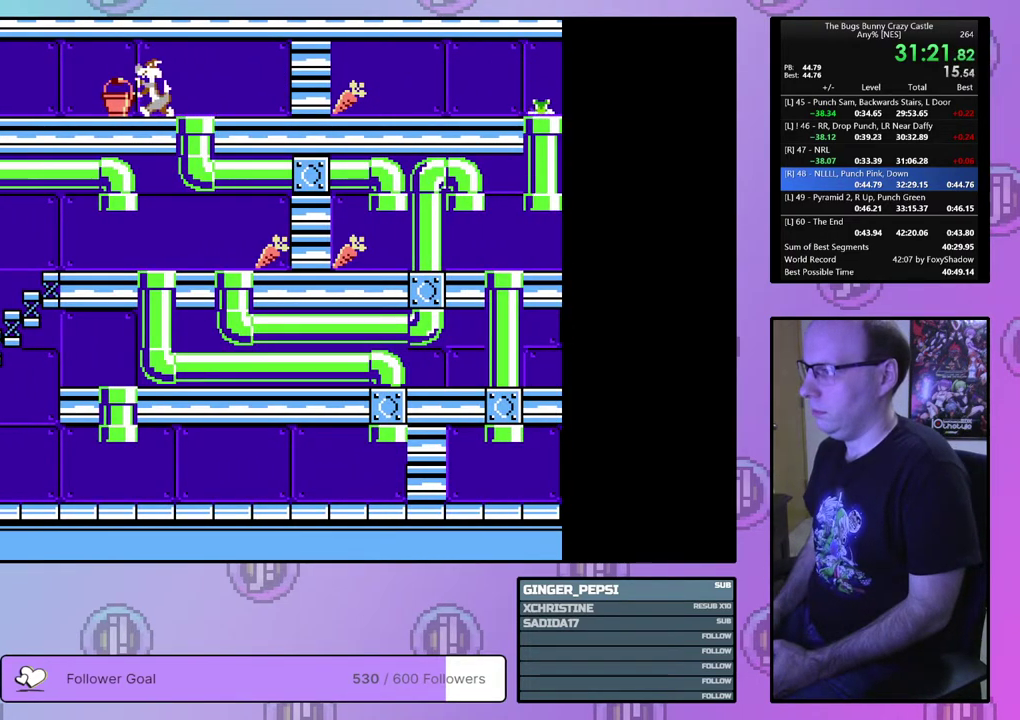
{"dt_ms": 500, "buttons": [], "events": []}
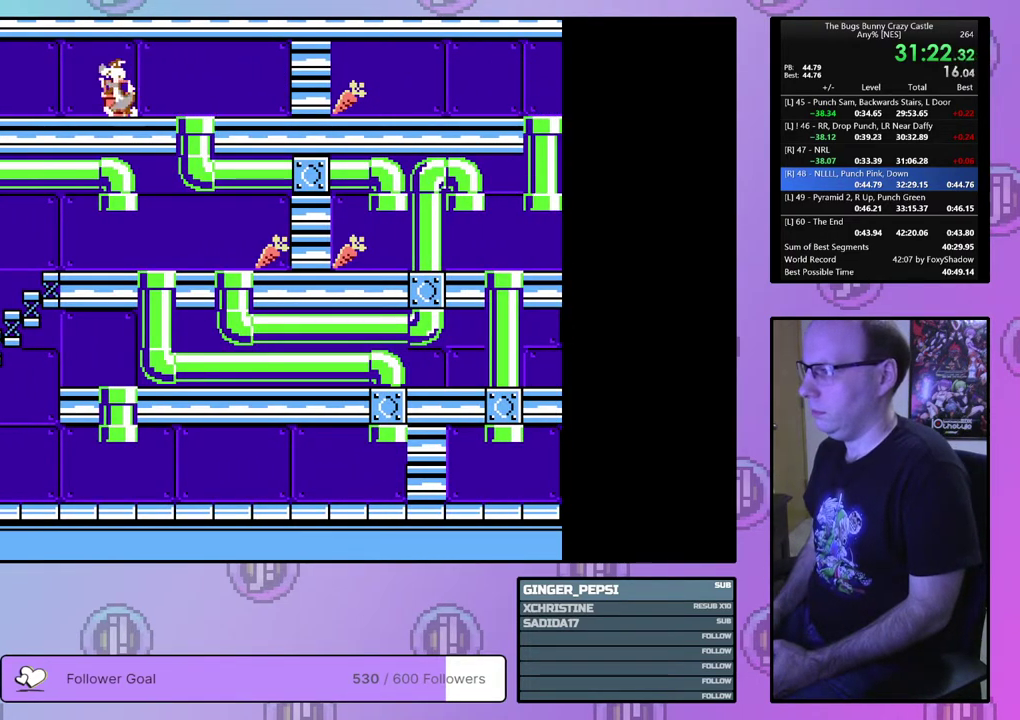
{"dt_ms": 700, "buttons": ["DPAD_RIGHT"], "events": [[417, "DPAD_RIGHT", "down"]]}
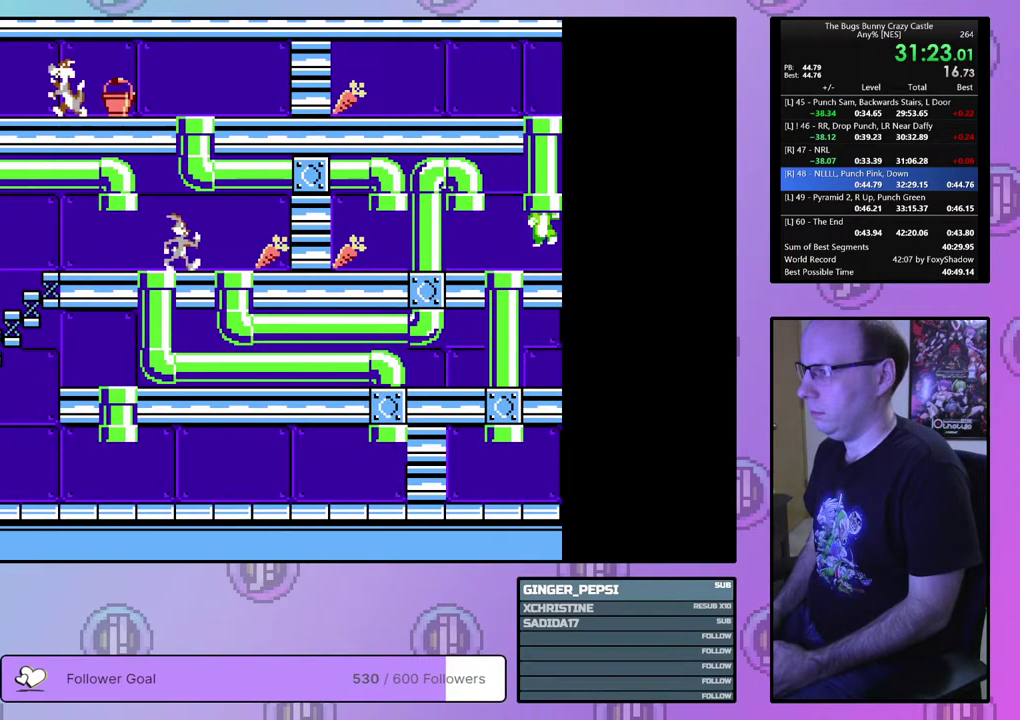
{"dt_ms": 300, "buttons": ["DPAD_RIGHT"], "events": []}
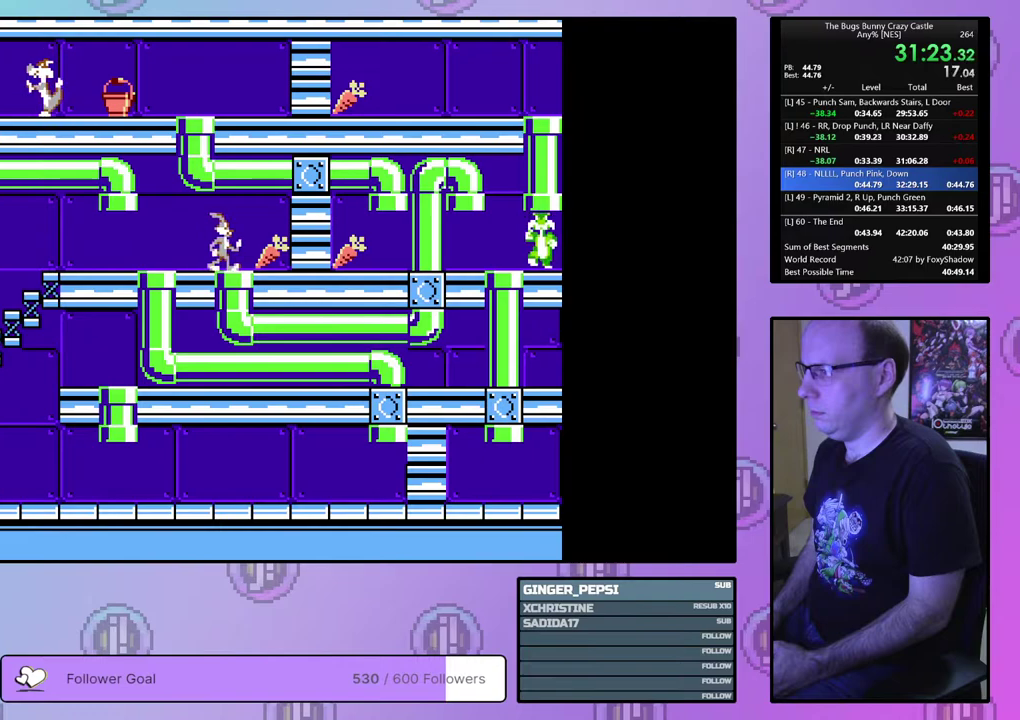
{"dt_ms": 300, "buttons": ["DPAD_LEFT"], "events": [[200, "DPAD_RIGHT", "up"], [267, "DPAD_LEFT", "down"]]}
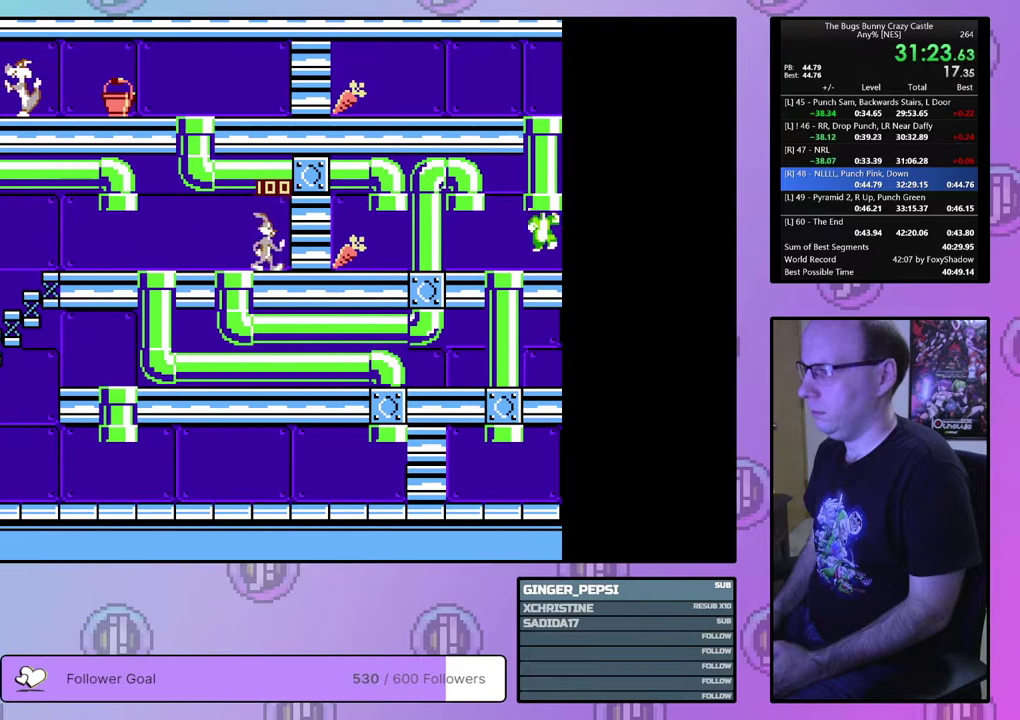
{"dt_ms": 900, "buttons": ["DPAD_UP", "DPAD_LEFT"], "events": [[817, "DPAD_UP", "down"]]}
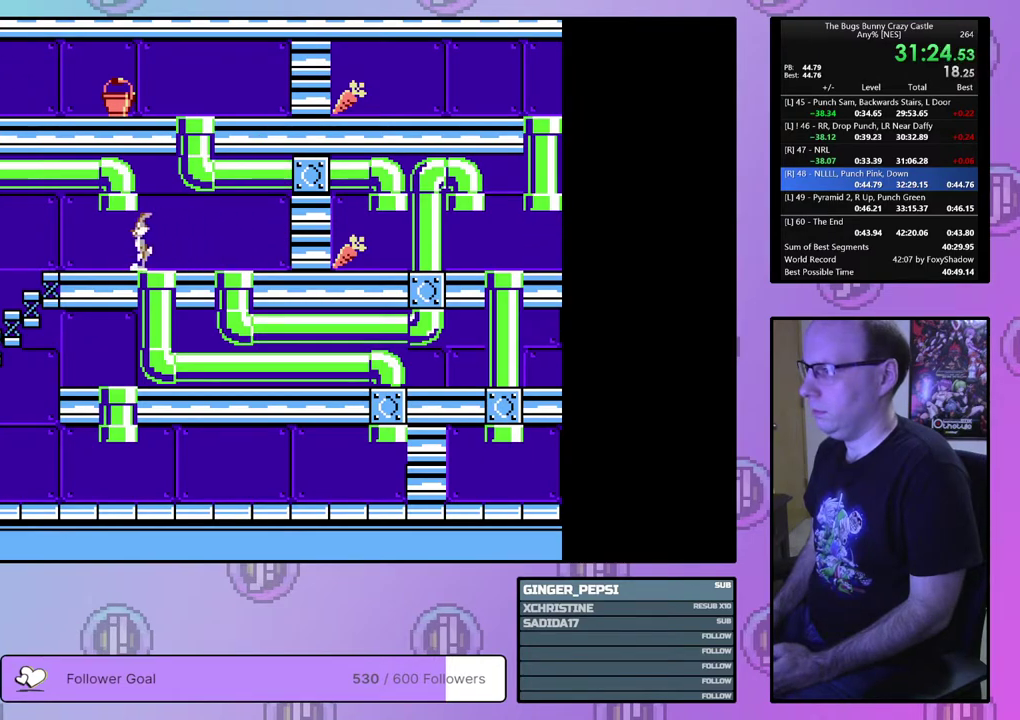
{"dt_ms": 300, "buttons": ["DPAD_UP", "DPAD_LEFT"], "events": []}
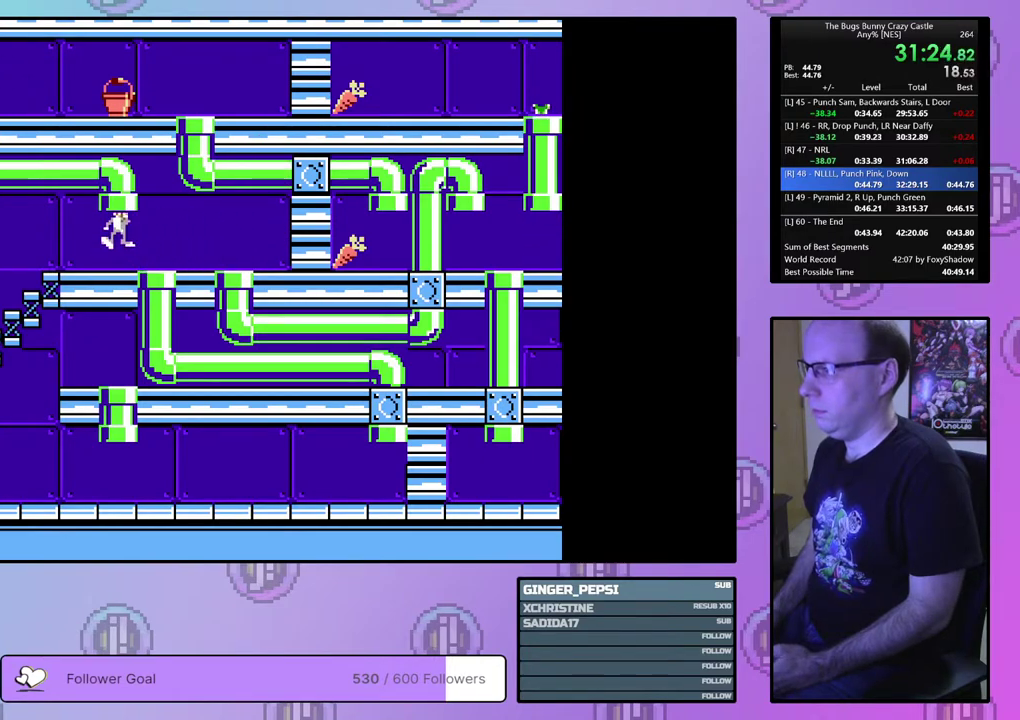
{"dt_ms": 500, "buttons": ["DPAD_LEFT"], "events": [[50, "DPAD_UP", "up"]]}
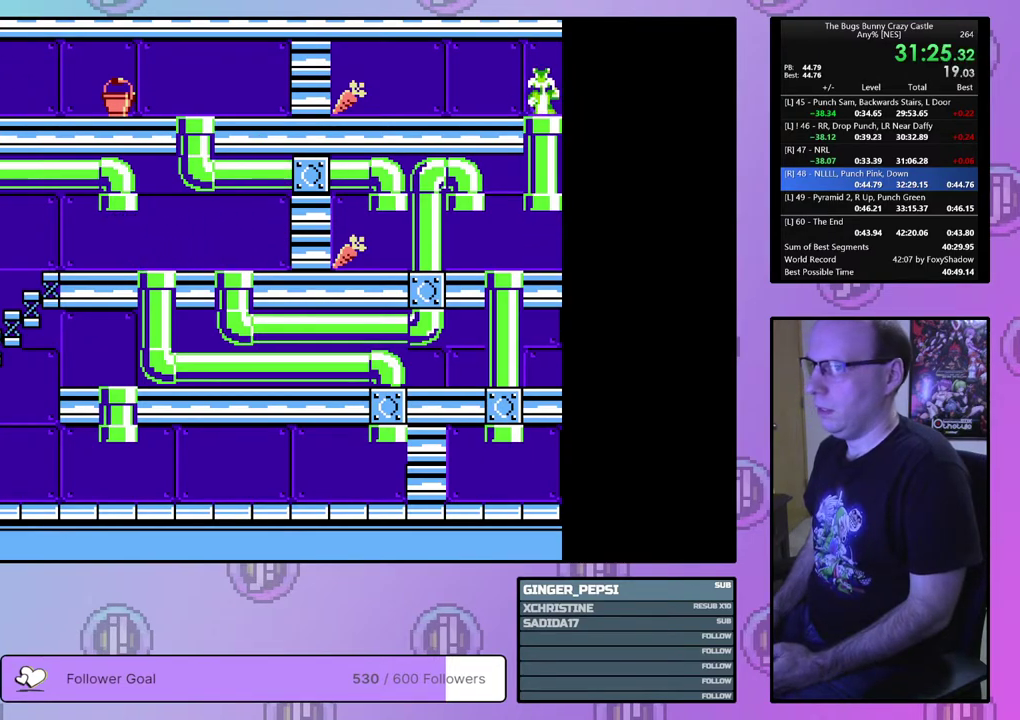
{"dt_ms": 500, "buttons": ["DPAD_LEFT"], "events": []}